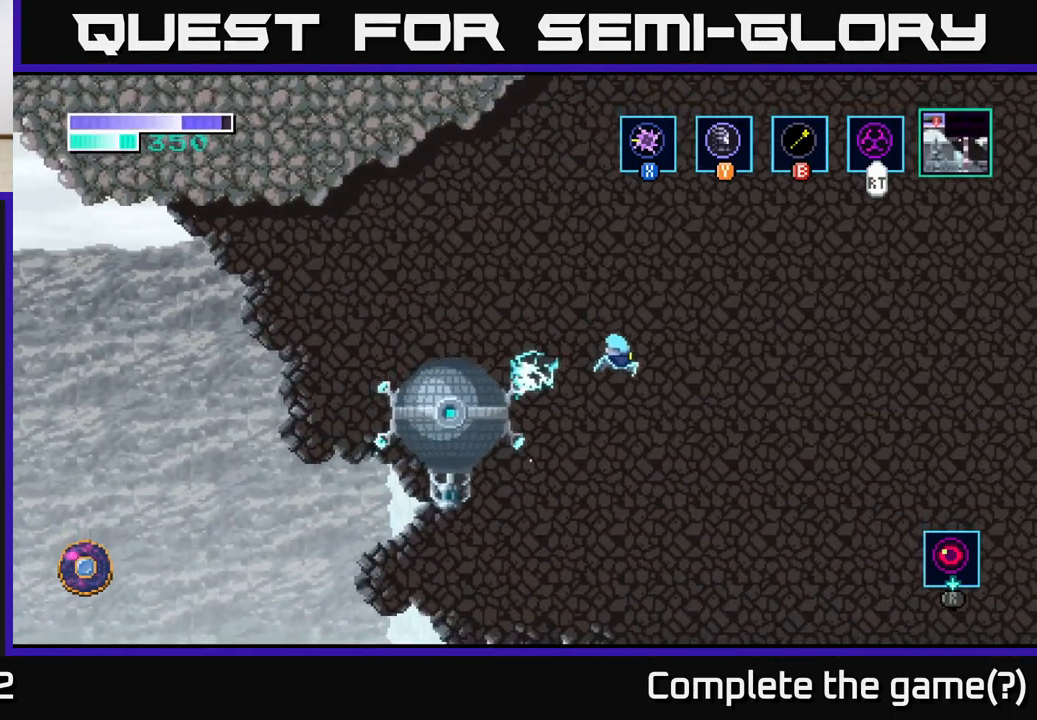
Gameplay with a controller (Xbox layout); each line is a JSON object with the inputs held at the frame after it. "events" lists button and stick changes between this image and that frame as [ms after this image, input, new state], when the widget could be followed in between.
{"buttons": [], "left_stick": "right", "right_stick": "center", "events": [[33, "A", "down"], [183, "A", "up"], [283, "A", "down"], [417, "A", "up"]]}
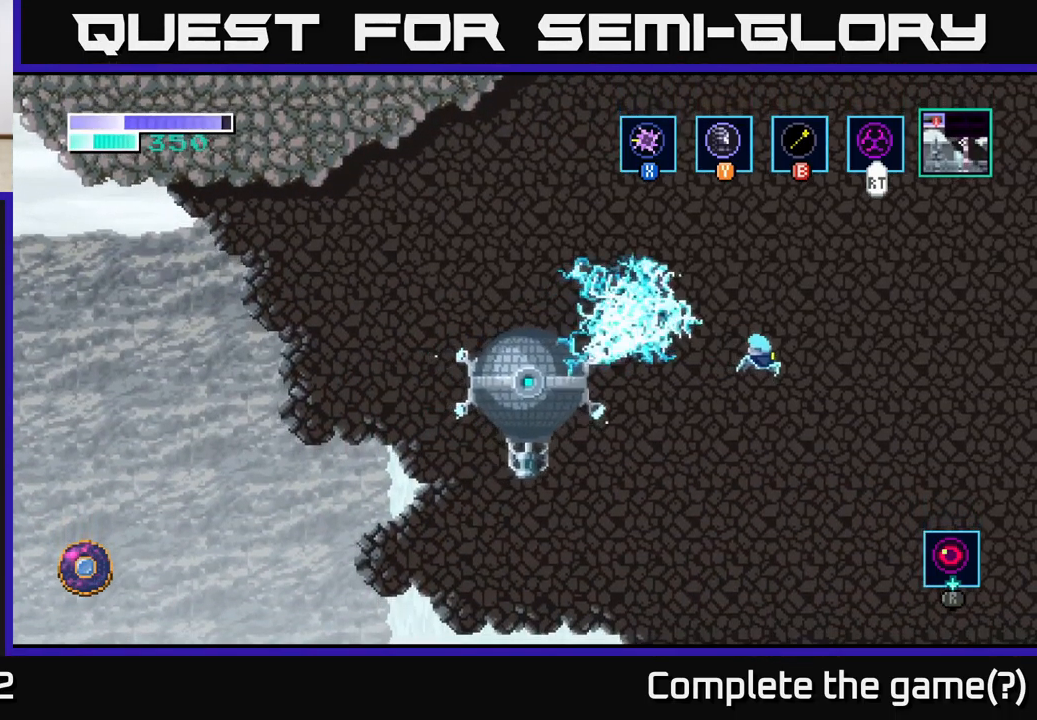
{"buttons": [], "left_stick": "right", "right_stick": "center", "events": [[33, "A", "down"], [183, "A", "up"], [283, "A", "down"], [400, "A", "up"]]}
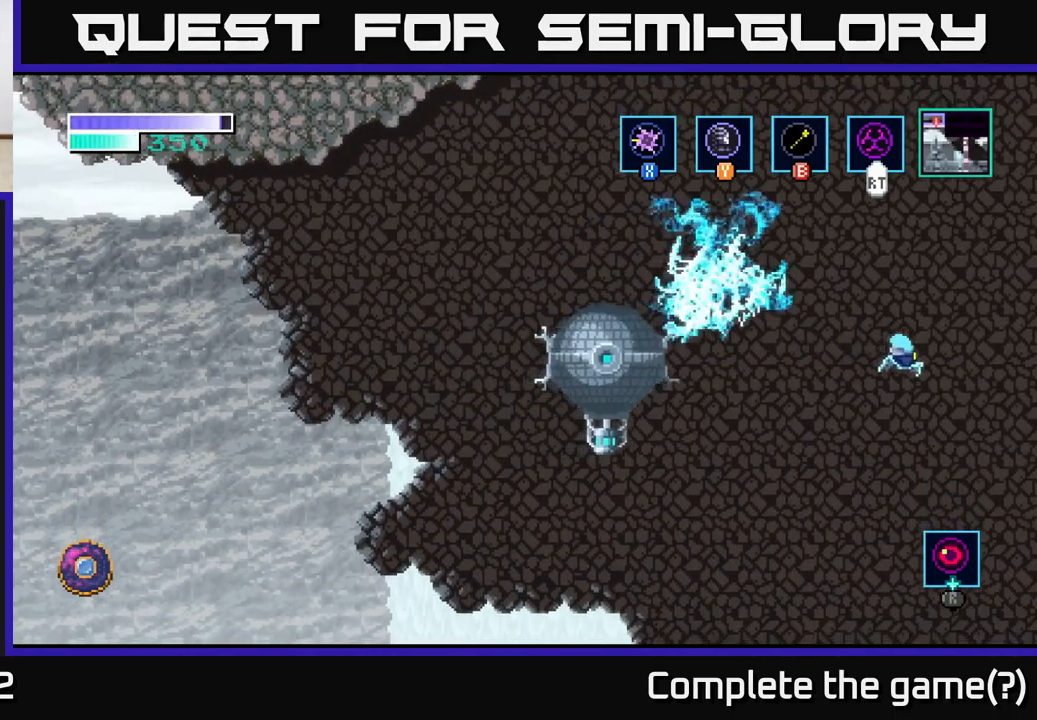
{"buttons": [], "left_stick": "right", "right_stick": "center", "events": [[33, "A", "down"], [167, "A", "up"], [283, "A", "down"], [433, "A", "up"]]}
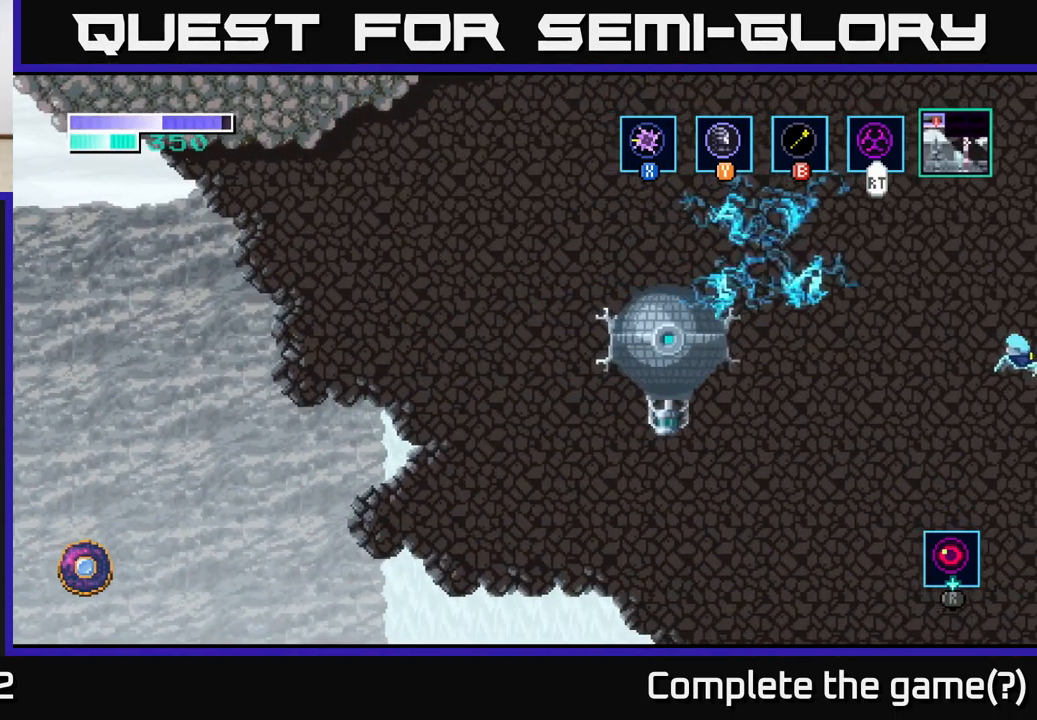
{"buttons": [], "left_stick": "right", "right_stick": "center", "events": [[33, "A", "down"], [183, "A", "up"], [333, "A", "down"], [450, "A", "up"]]}
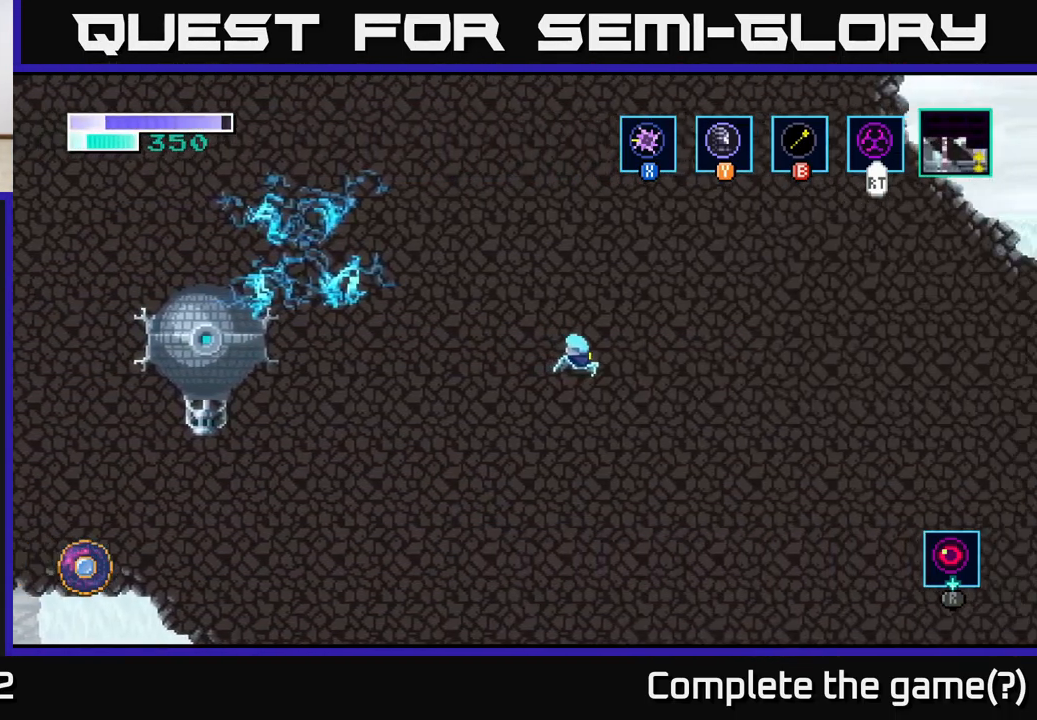
{"buttons": [], "left_stick": "right", "right_stick": "center", "events": [[83, "A", "down"], [217, "A", "up"], [316, "A", "down"], [449, "A", "up"]]}
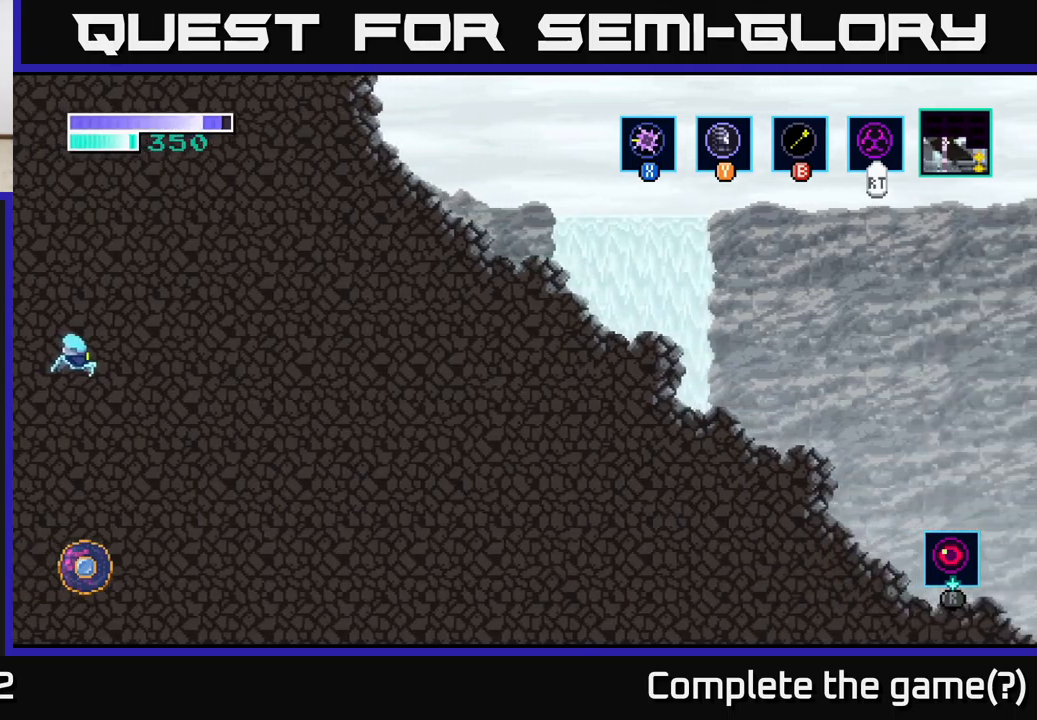
{"buttons": [], "left_stick": "right", "right_stick": "center", "events": [[50, "A", "down"], [167, "A", "up"], [283, "A", "down"], [417, "A", "up"]]}
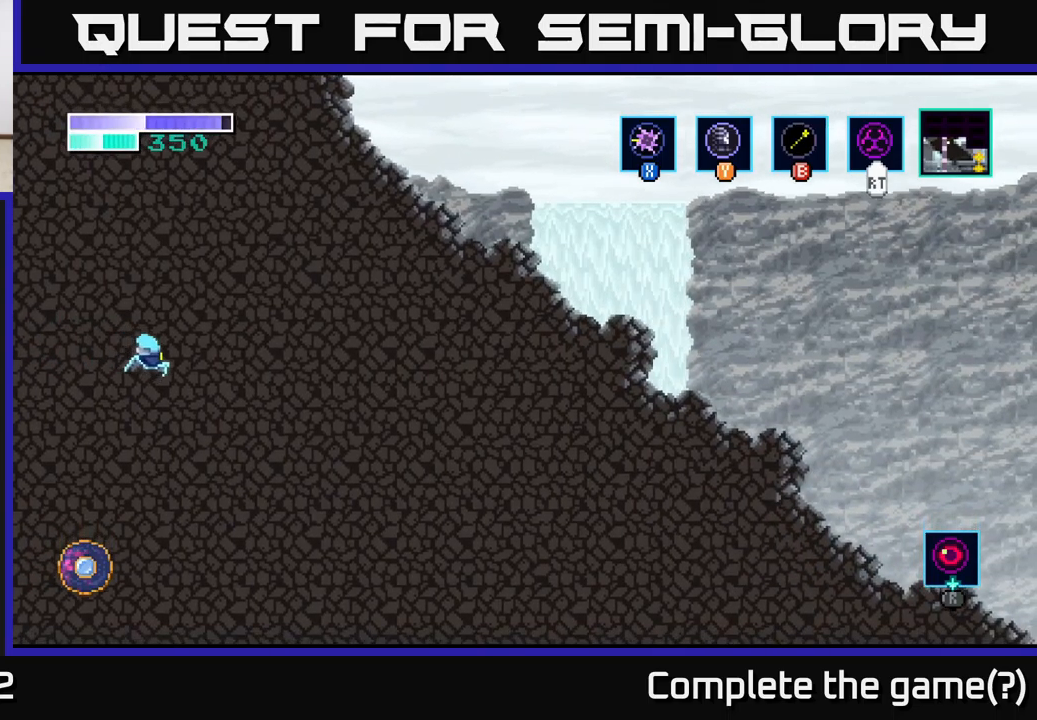
{"buttons": [], "left_stick": "right", "right_stick": "center", "events": [[50, "A", "down"], [183, "A", "up"], [333, "A", "down"], [433, "A", "up"]]}
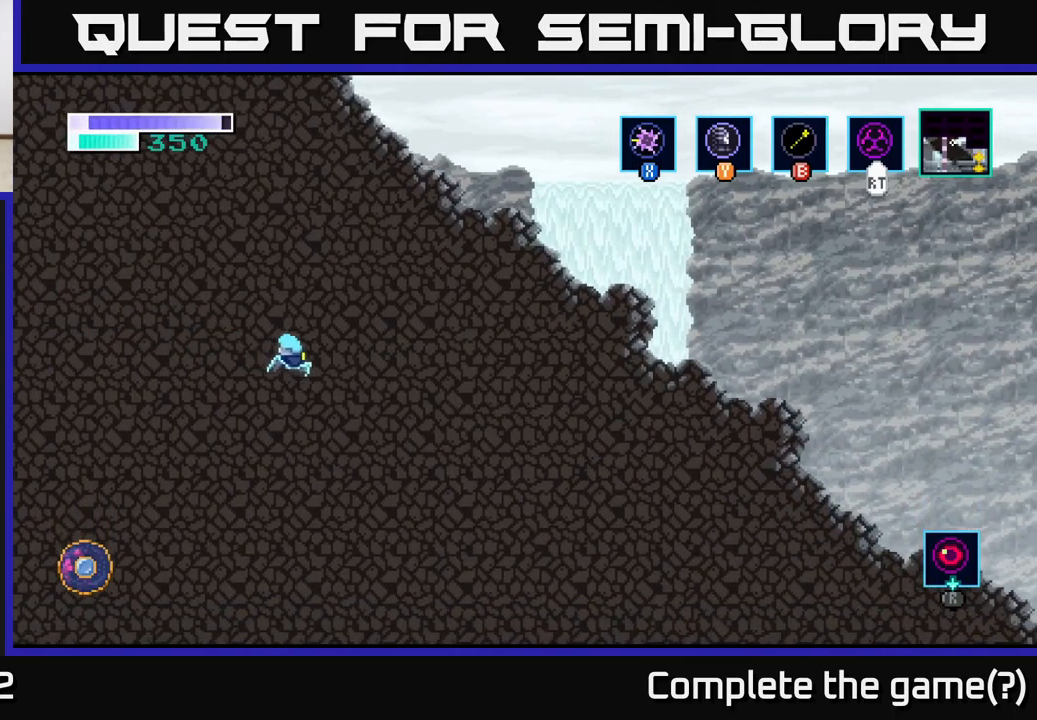
{"buttons": [], "left_stick": "right", "right_stick": "center", "events": [[83, "A", "down"], [217, "A", "up"], [333, "A", "down"], [450, "A", "up"]]}
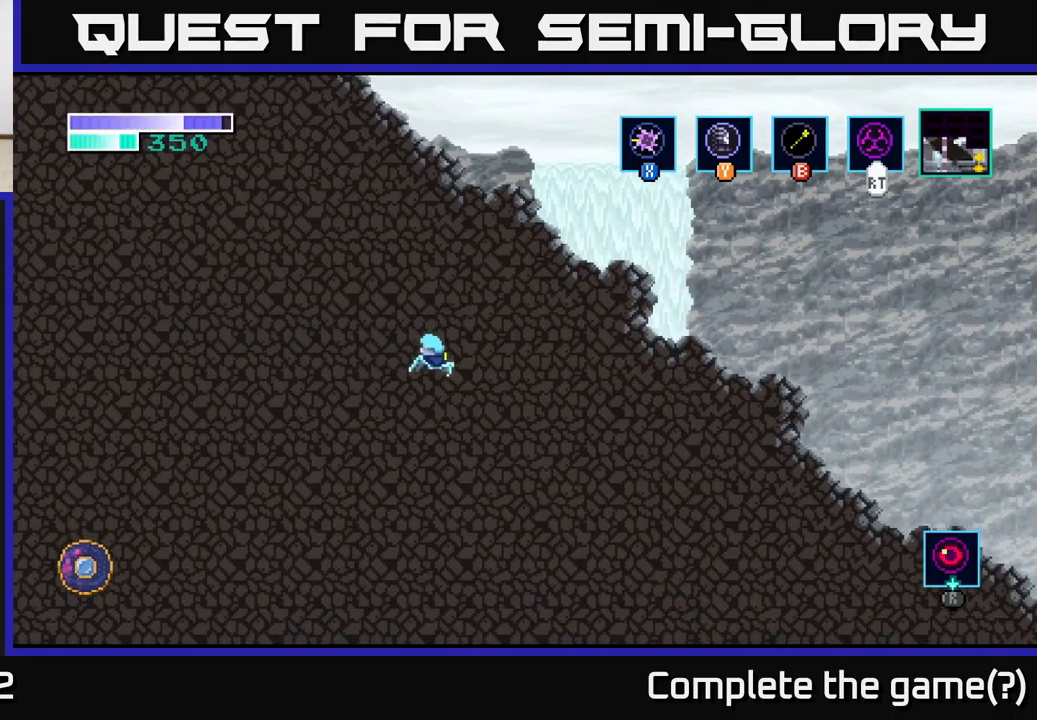
{"buttons": [], "left_stick": "right", "right_stick": "center", "events": [[100, "A", "down"], [233, "A", "up"], [367, "A", "down"], [500, "A", "up"]]}
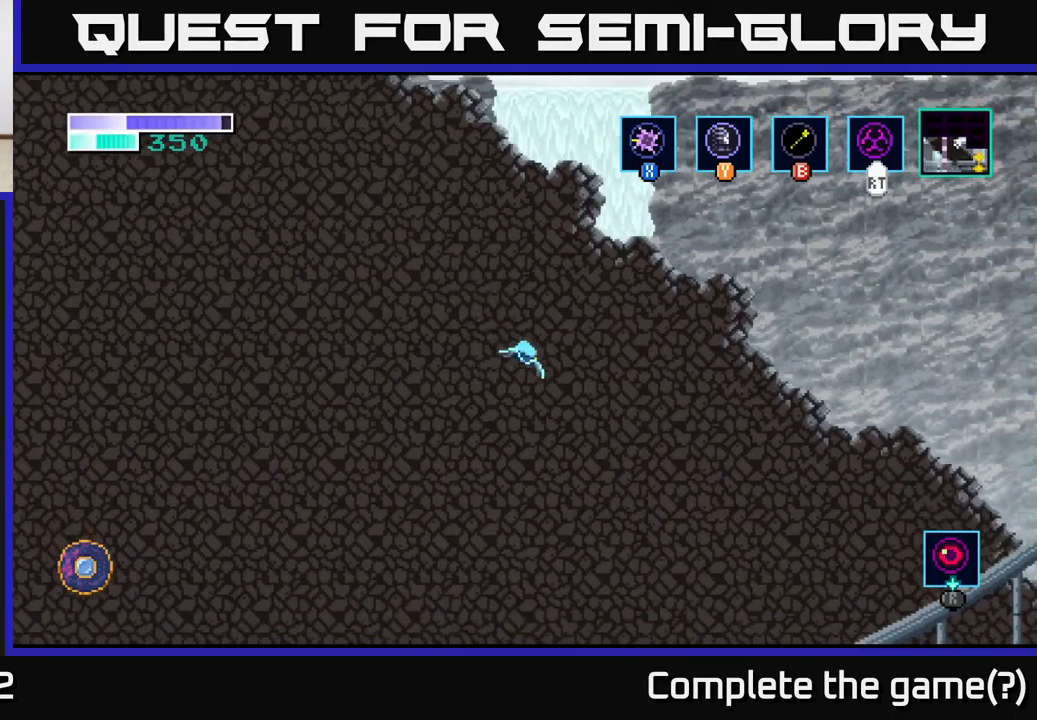
{"buttons": [], "left_stick": "right", "right_stick": "center", "events": [[117, "A", "down"], [267, "A", "up"], [350, "A", "down"], [467, "A", "up"]]}
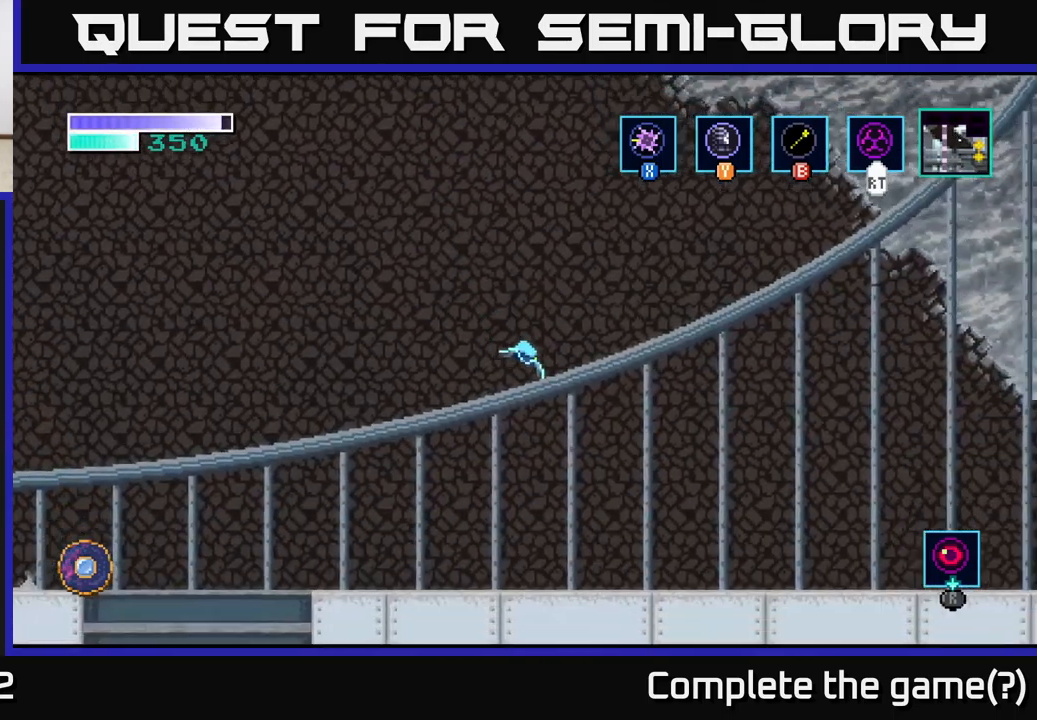
{"buttons": [], "left_stick": "right", "right_stick": "center", "events": [[33, "A", "down"], [183, "A", "up"], [250, "A", "down"], [400, "A", "up"]]}
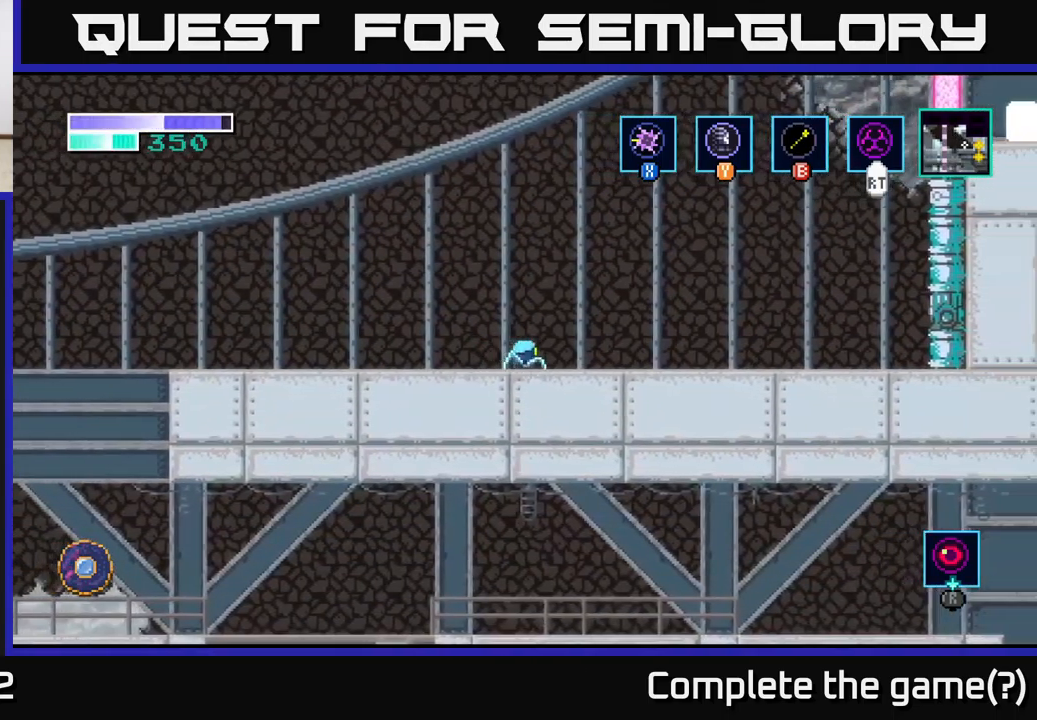
{"buttons": [], "left_stick": "right", "right_stick": "center", "events": []}
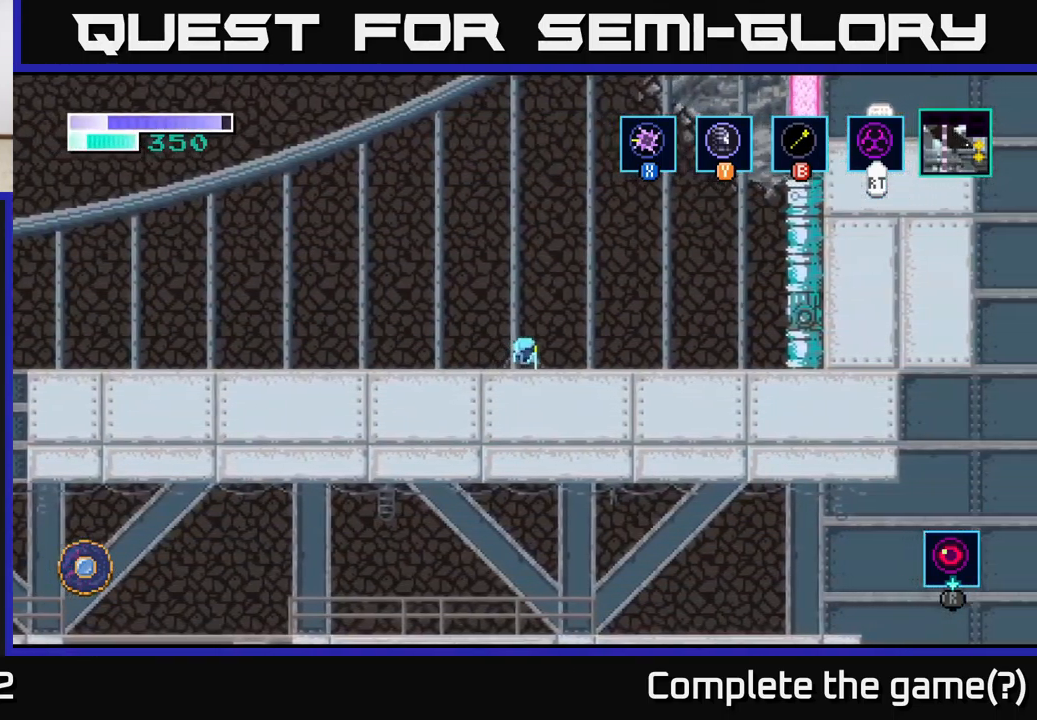
{"buttons": [], "left_stick": "right", "right_stick": "center", "events": [[17, "A", "down"], [450, "A", "up"]]}
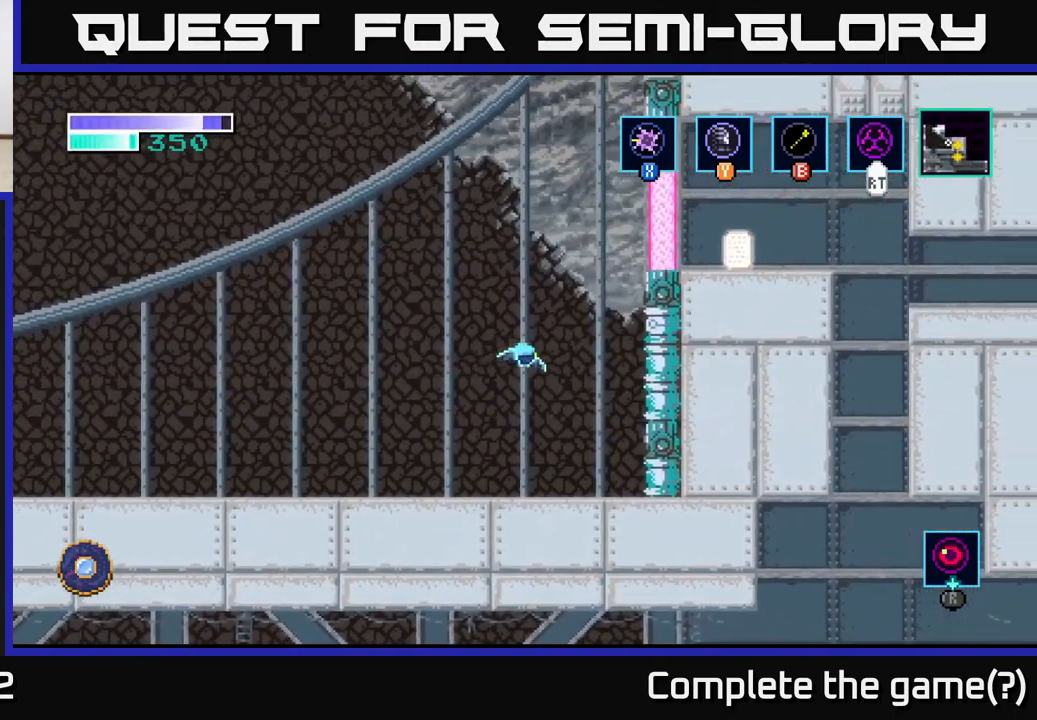
{"buttons": ["A"], "left_stick": "up-right", "right_stick": "center", "events": [[17, "A", "down"], [283, "left_stick", "up-right"]]}
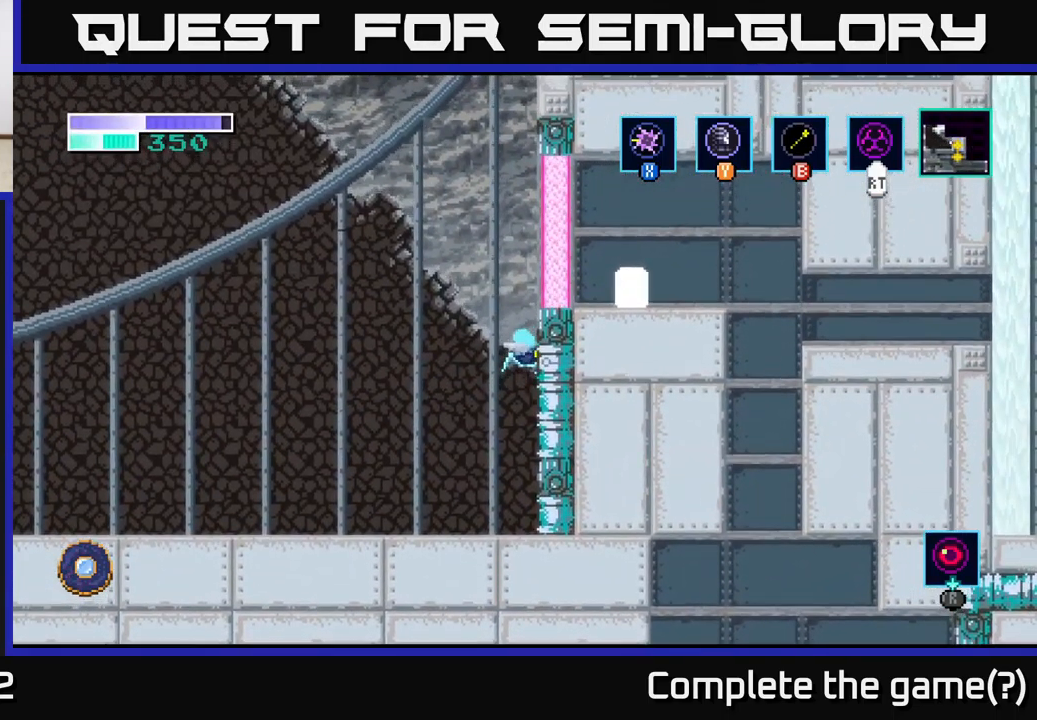
{"buttons": [], "left_stick": "center", "right_stick": "center", "events": [[100, "left_stick", "right"], [317, "A", "up"], [500, "left_stick", "center"]]}
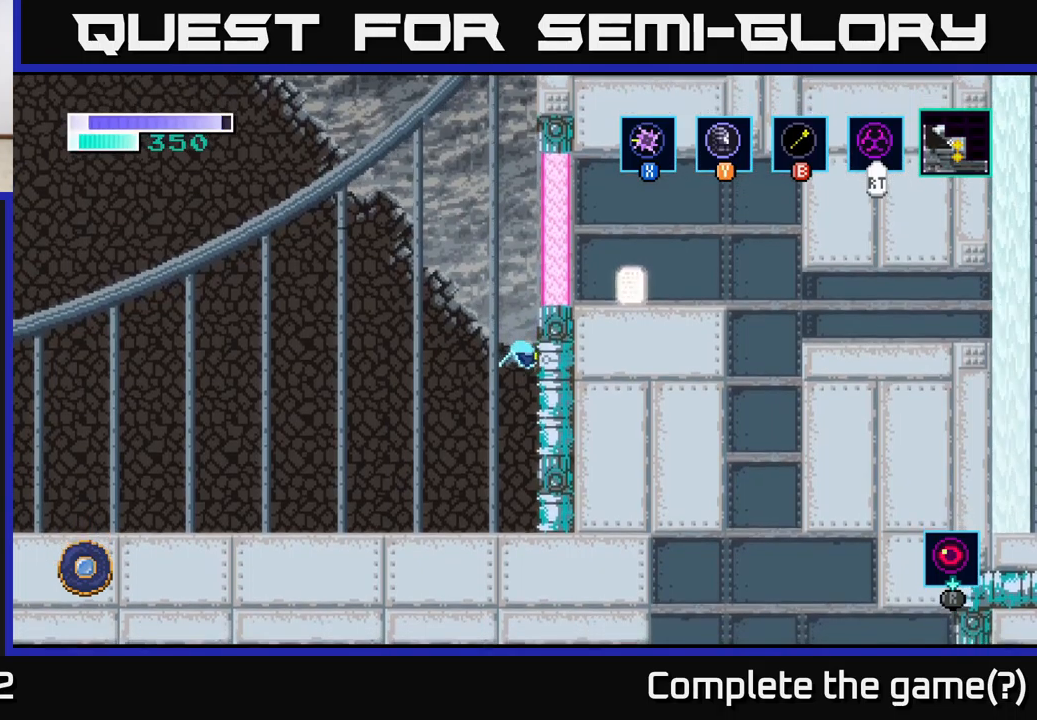
{"buttons": [], "left_stick": "center", "right_stick": "center", "events": [[300, "SELECT", "down"], [467, "SELECT", "up"]]}
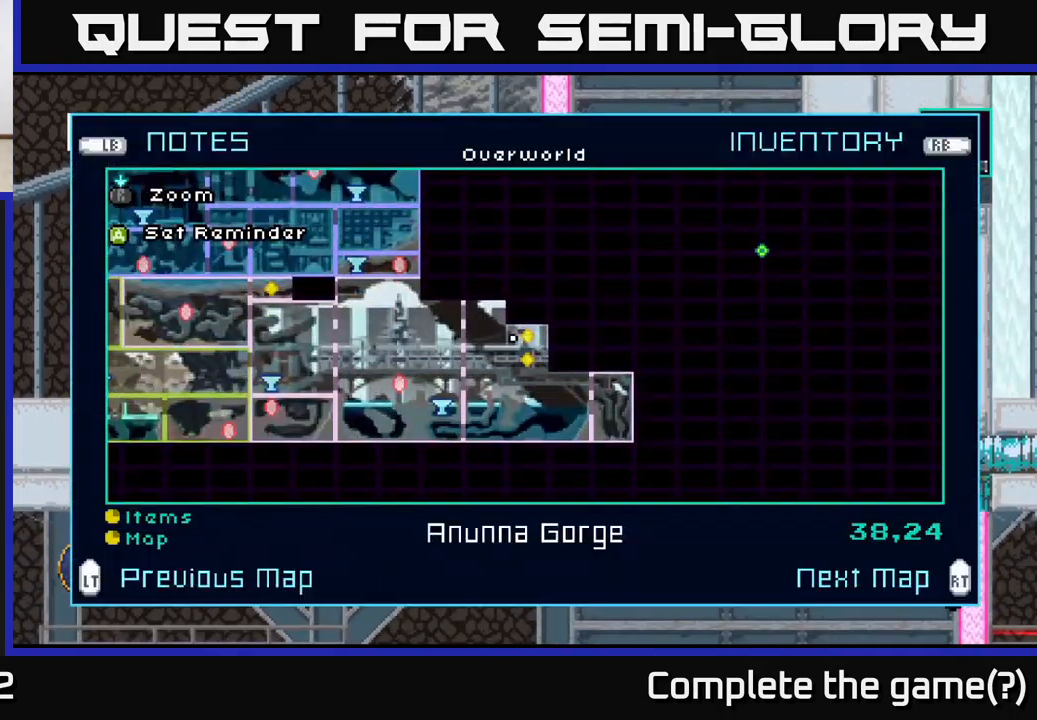
{"buttons": [], "left_stick": "center", "right_stick": "center", "events": []}
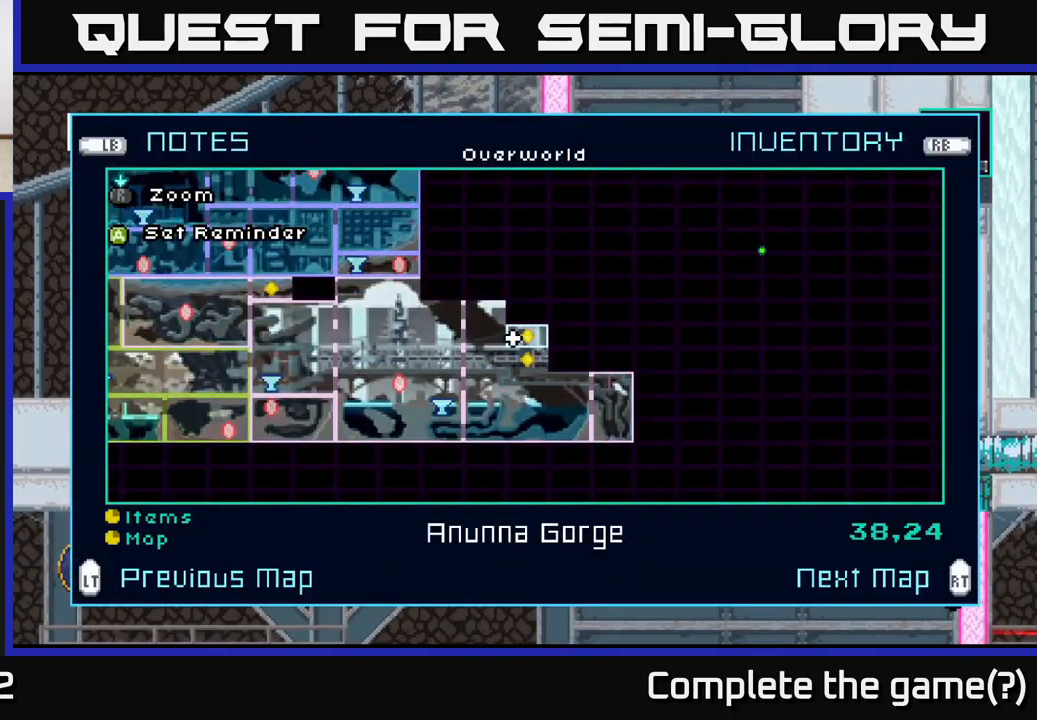
{"buttons": [], "left_stick": "center", "right_stick": "center", "events": []}
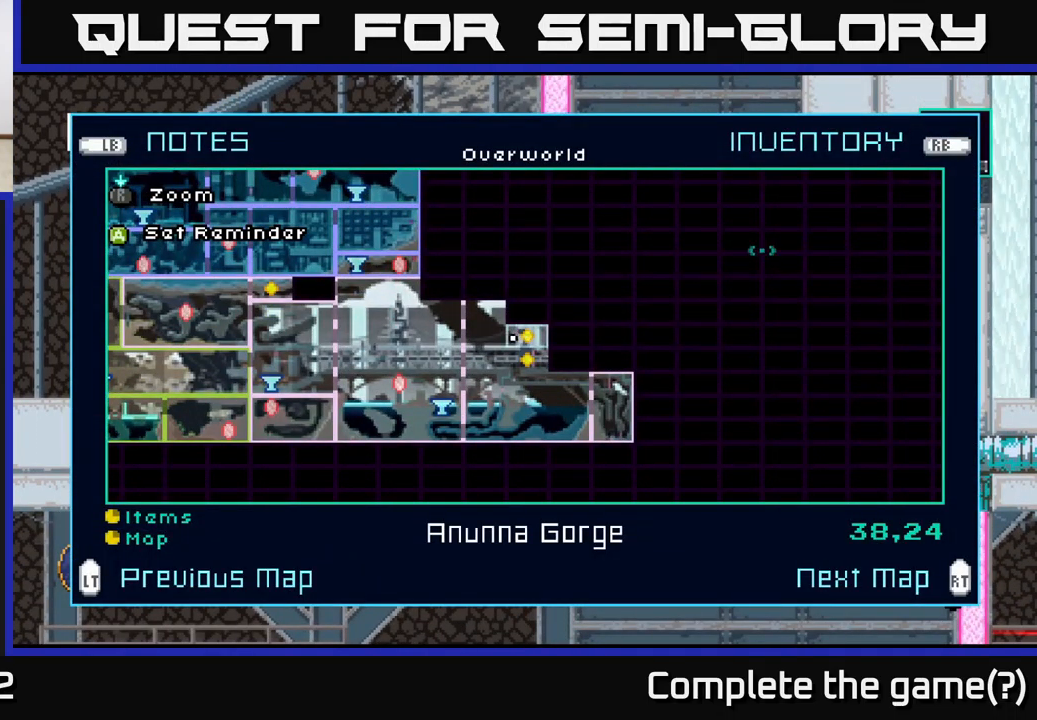
{"buttons": [], "left_stick": "center", "right_stick": "center", "events": []}
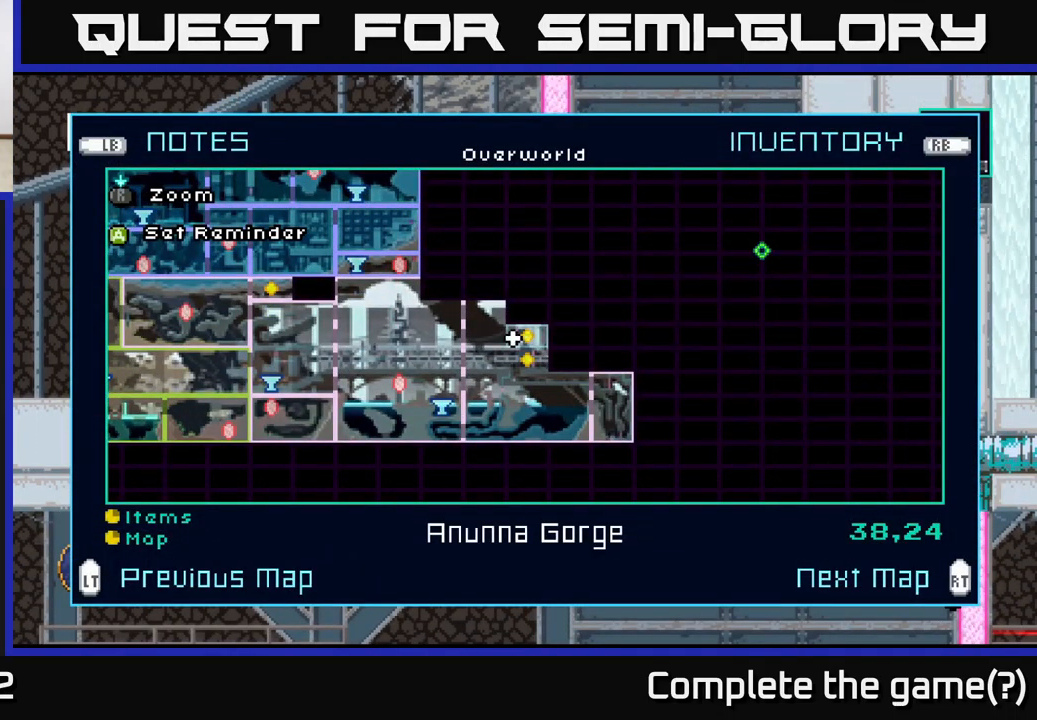
{"buttons": [], "left_stick": "center", "right_stick": "center", "events": []}
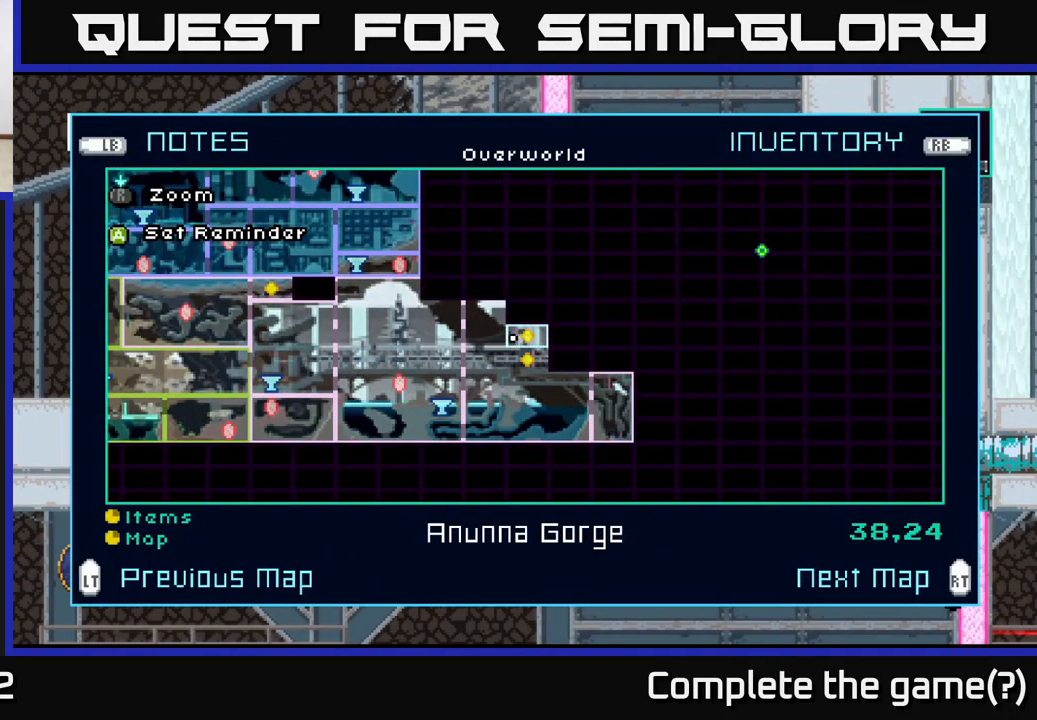
{"buttons": [], "left_stick": "center", "right_stick": "center", "events": []}
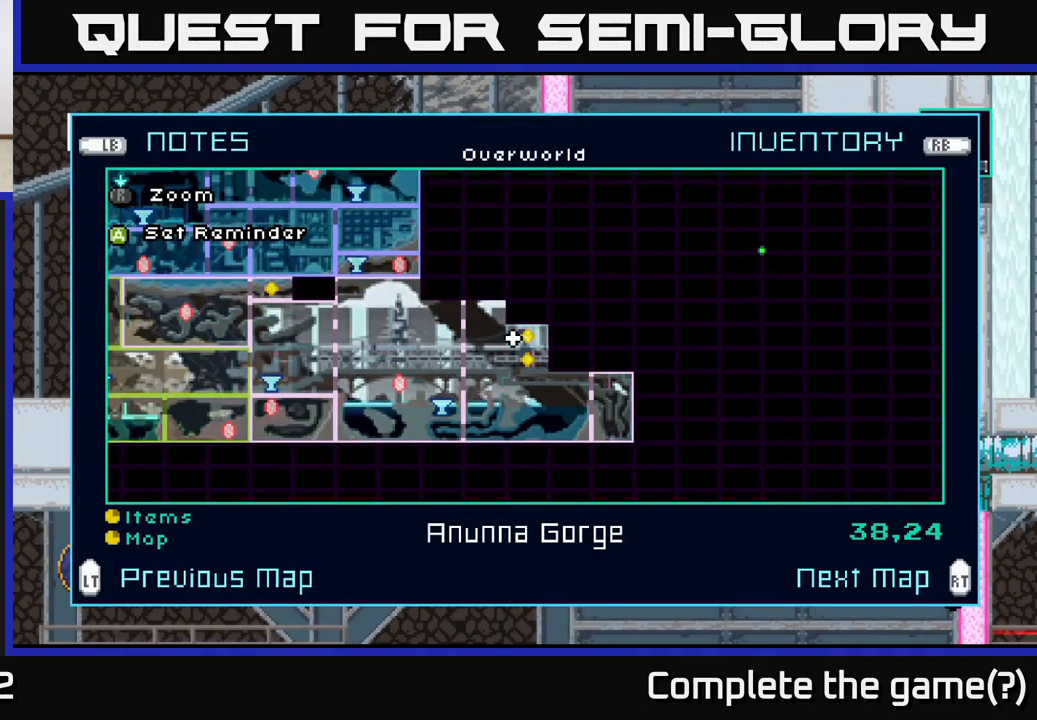
{"buttons": [], "left_stick": "center", "right_stick": "center", "events": []}
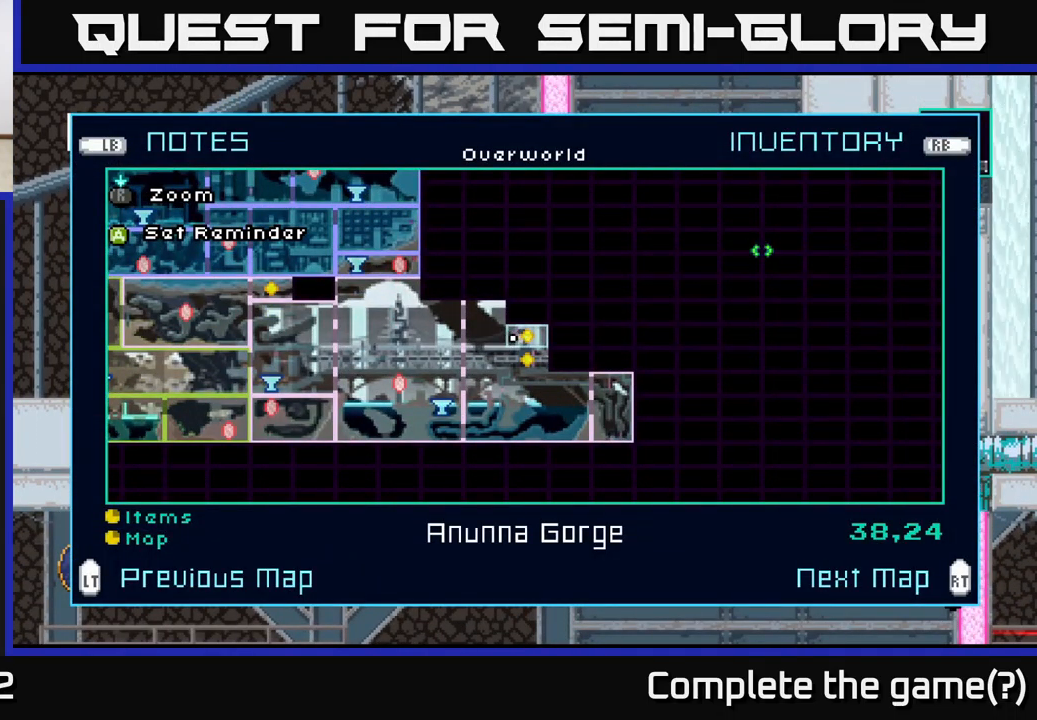
{"buttons": [], "left_stick": "center", "right_stick": "center", "events": []}
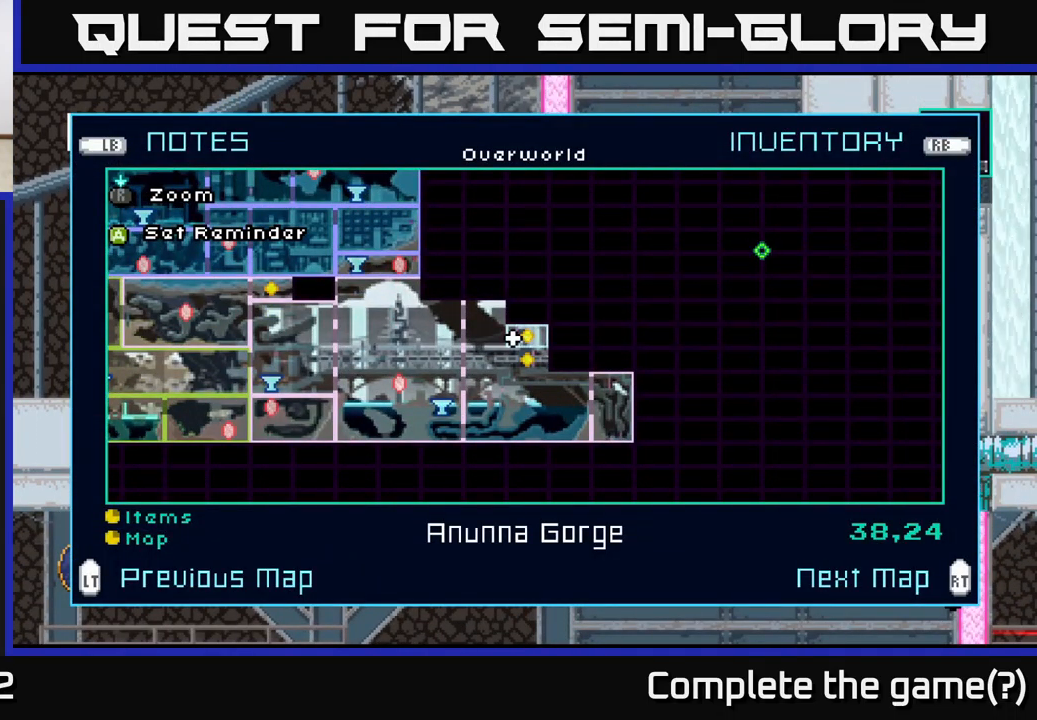
{"buttons": ["SELECT"], "left_stick": "center", "right_stick": "center", "events": [[450, "SELECT", "down"]]}
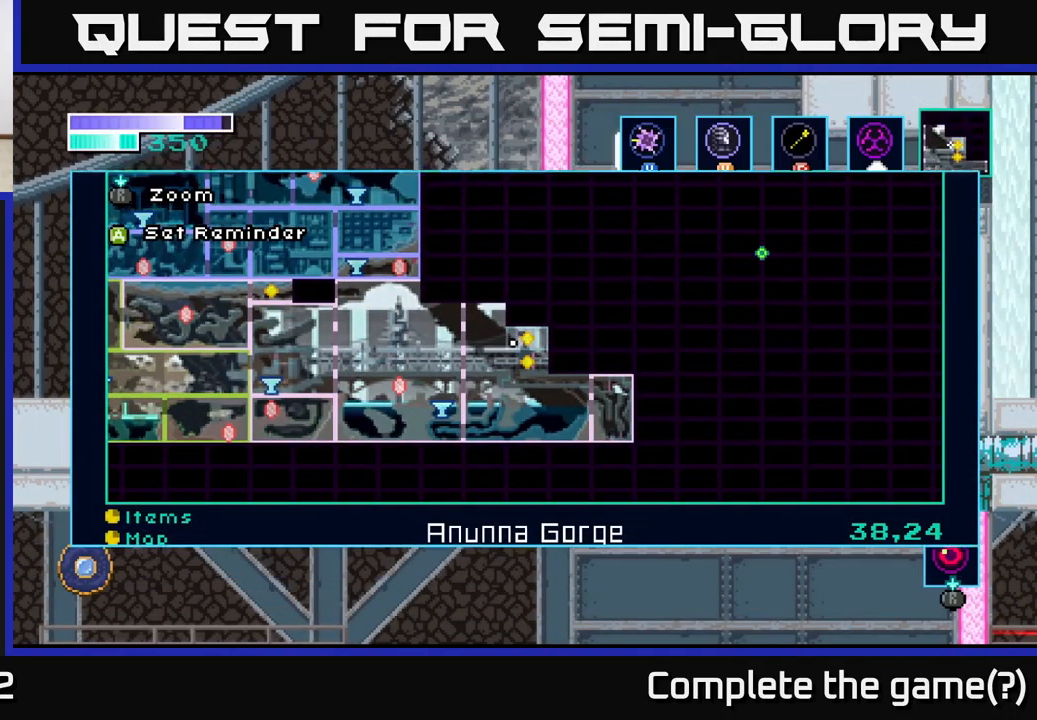
{"buttons": [], "left_stick": "left", "right_stick": "center", "events": [[17, "SELECT", "up"], [84, "left_stick", "left"]]}
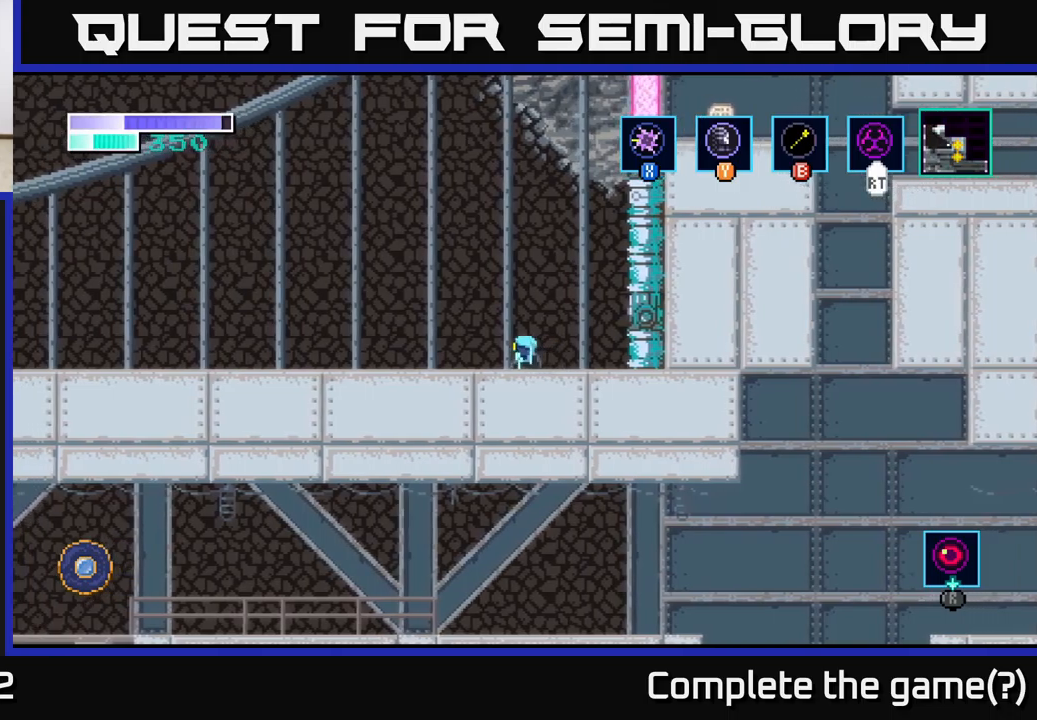
{"buttons": [], "left_stick": "left", "right_stick": "center", "events": [[350, "A", "down"], [500, "A", "up"]]}
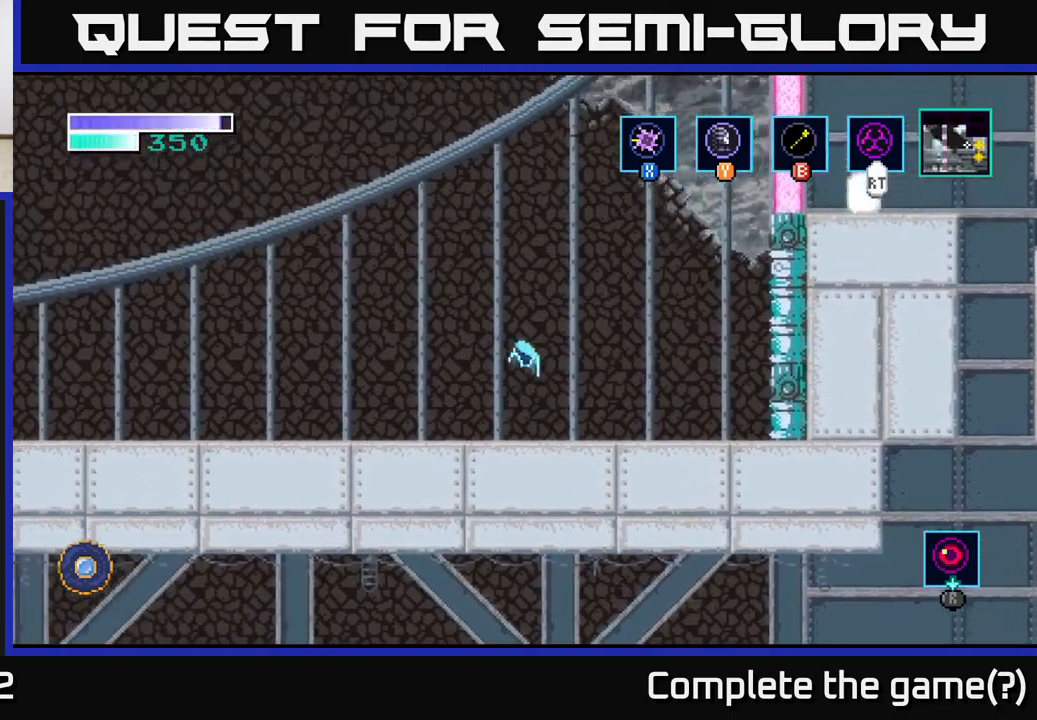
{"buttons": [], "left_stick": "left", "right_stick": "center", "events": []}
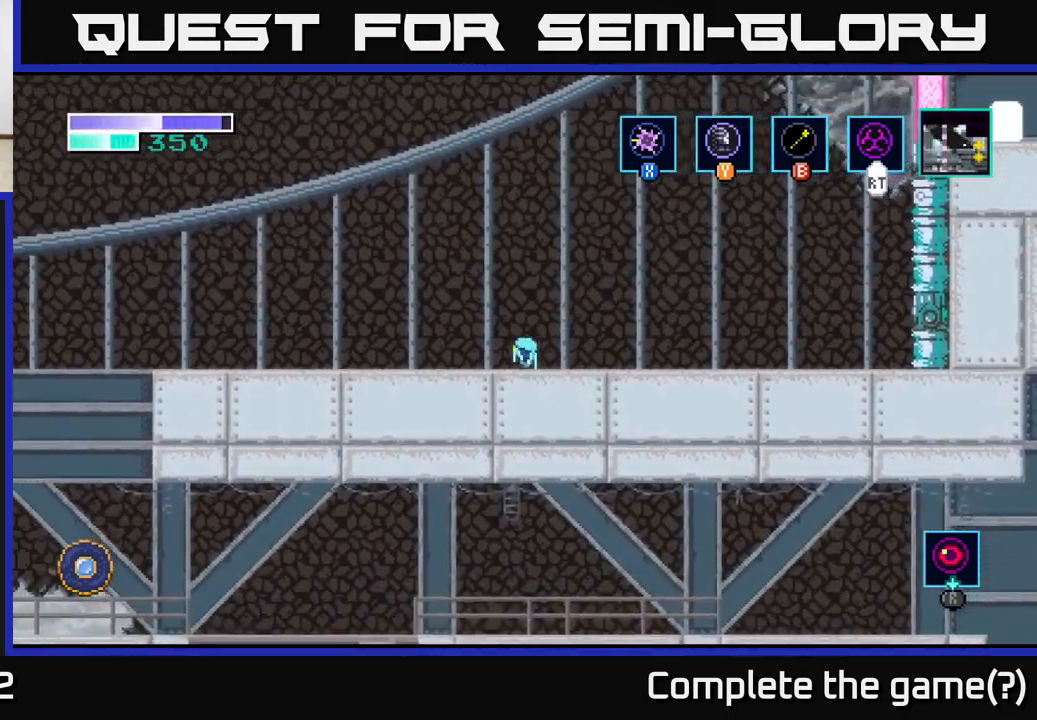
{"buttons": [], "left_stick": "left", "right_stick": "center", "events": []}
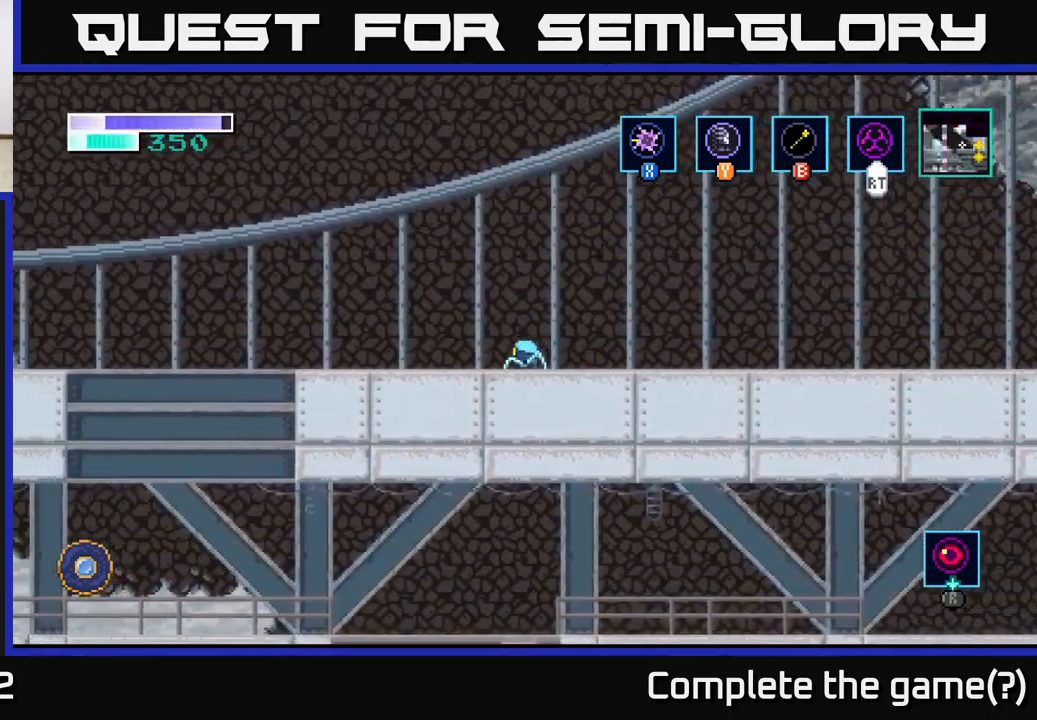
{"buttons": ["A"], "left_stick": "left", "right_stick": "center", "events": [[400, "A", "down"]]}